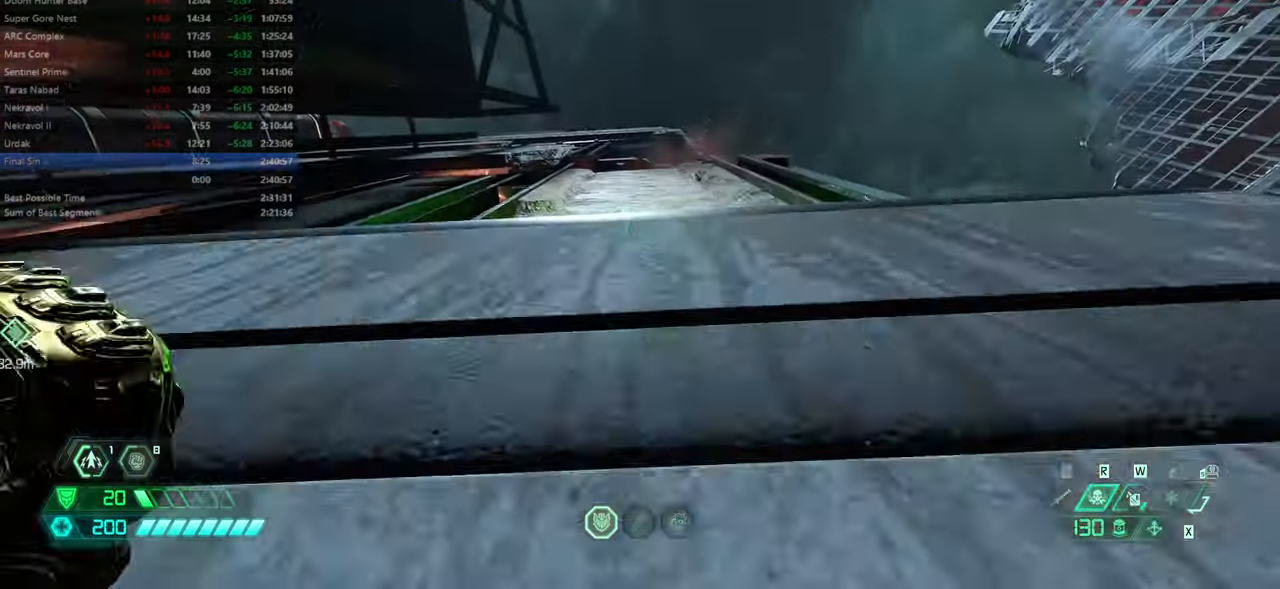
Gameplay with keyboard and mouse; each line is a JSON object with the keys and mouse buttons held at the frame after it. "events" lists presses ("down") and releases ("up") of "bfg", "bl", "bw", "cg", "crc", "cs", "csg", "dash", "fb", "fw", "hc", "jump", "l", "mel", "mod", "pr", "r", "rl", "ssg" and "mouse_wheel" between this image and that frame as [ms after this image, input, new state], when the widget could be followed in between. "mouse_wheel" = the "wheel" button of the "mouse" list. No other keys are recorded. "wheel" means that the mouse wheel is clicked or scrolled. Key names are as the overlay labels them; some are game actions (e.g. jump) rather than physical keys. Not read: mouse_move ww.
{"keys": ["fw", "mel"], "mouse": [], "events": [[34, "mel", "up"], [67, "mel", "down"], [167, "mel", "up"], [200, "mel", "down"], [300, "dash", "down"], [300, "mel", "up"], [367, "mel", "down"], [434, "mel", "up"], [500, "dash", "up"], [500, "mel", "down"]]}
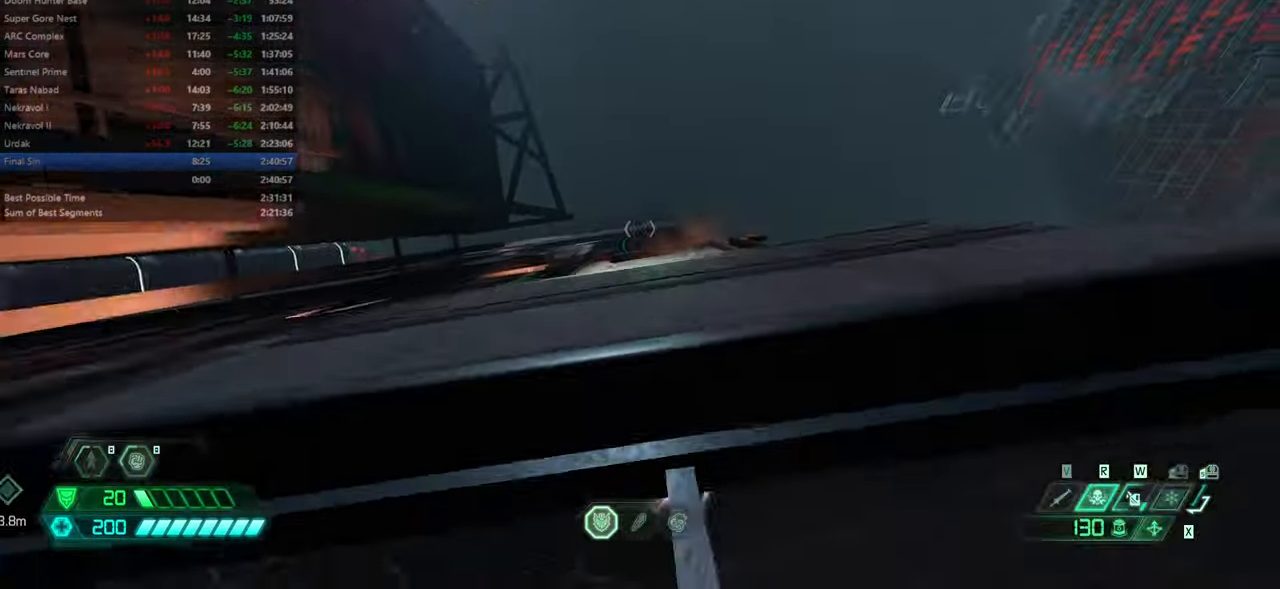
{"keys": ["fw"], "mouse": [], "events": [[34, "dash", "down"], [134, "dash", "up"], [134, "mel", "up"], [200, "mel", "down"], [267, "mel", "up"], [367, "mel", "down"], [434, "dash", "down"], [434, "mel", "up"], [501, "dash", "up"]]}
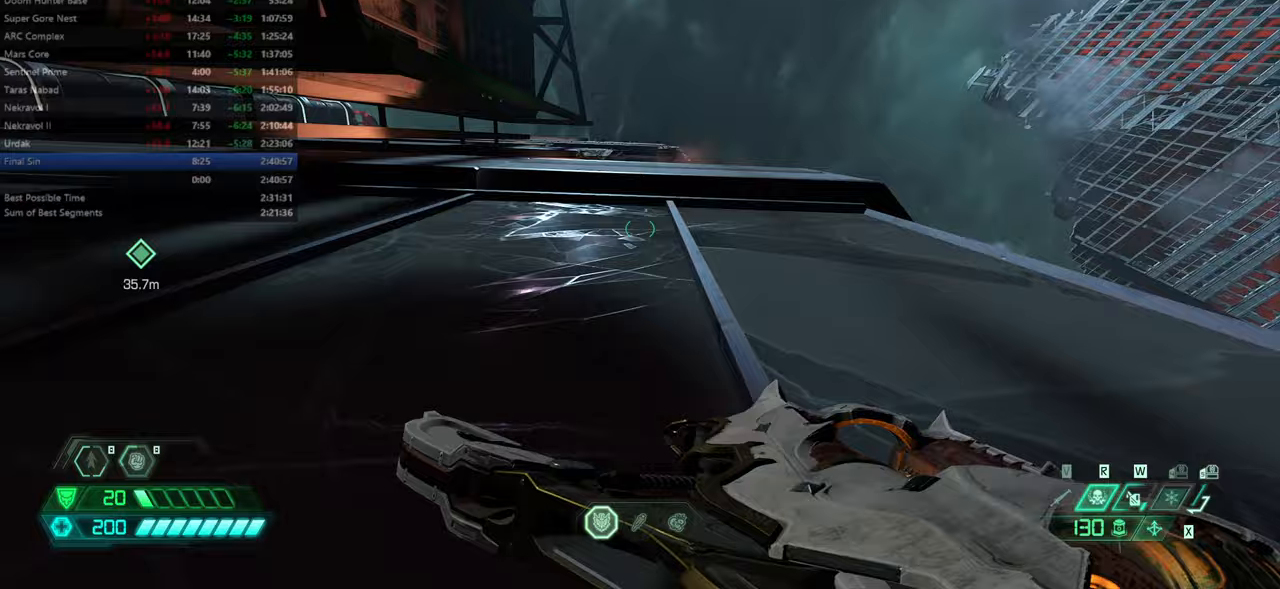
{"keys": [], "mouse": [], "events": [[433, "fw", "up"]]}
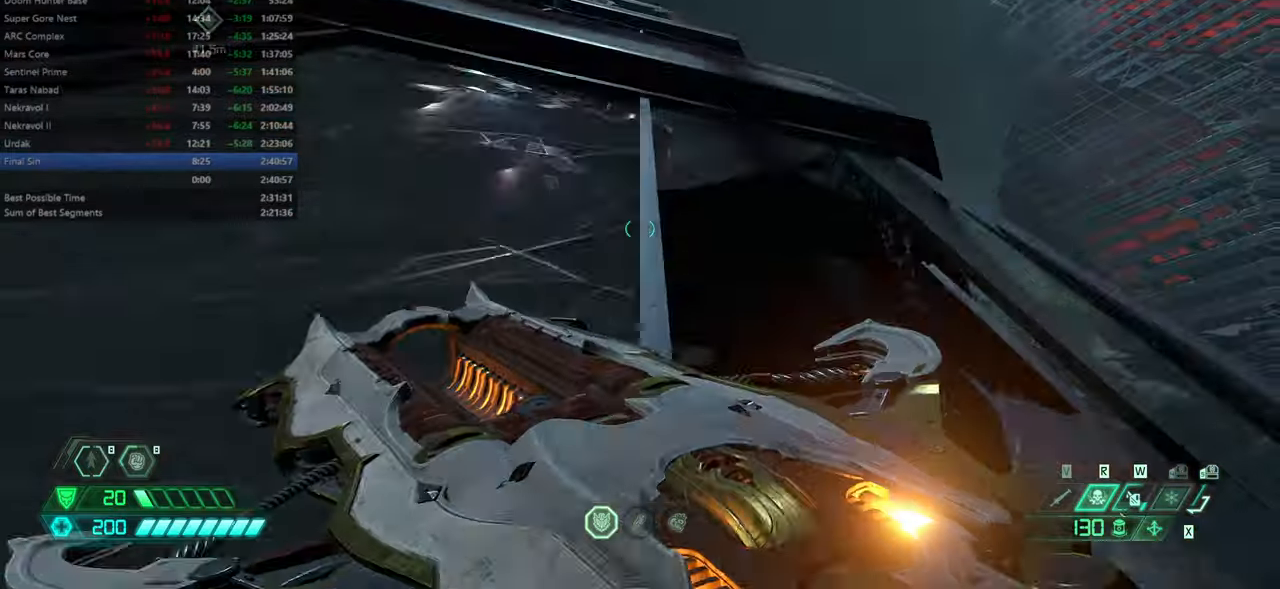
{"keys": [], "mouse": [], "events": [[333, "cg", "down"], [400, "cg", "up"]]}
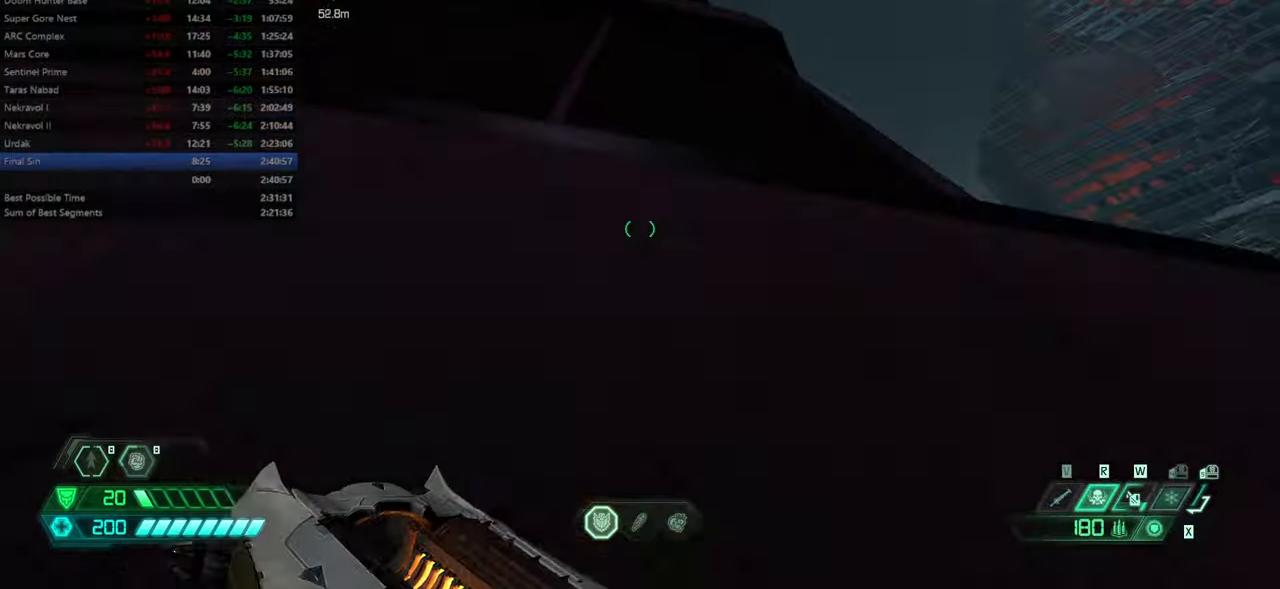
{"keys": [], "mouse": [], "events": []}
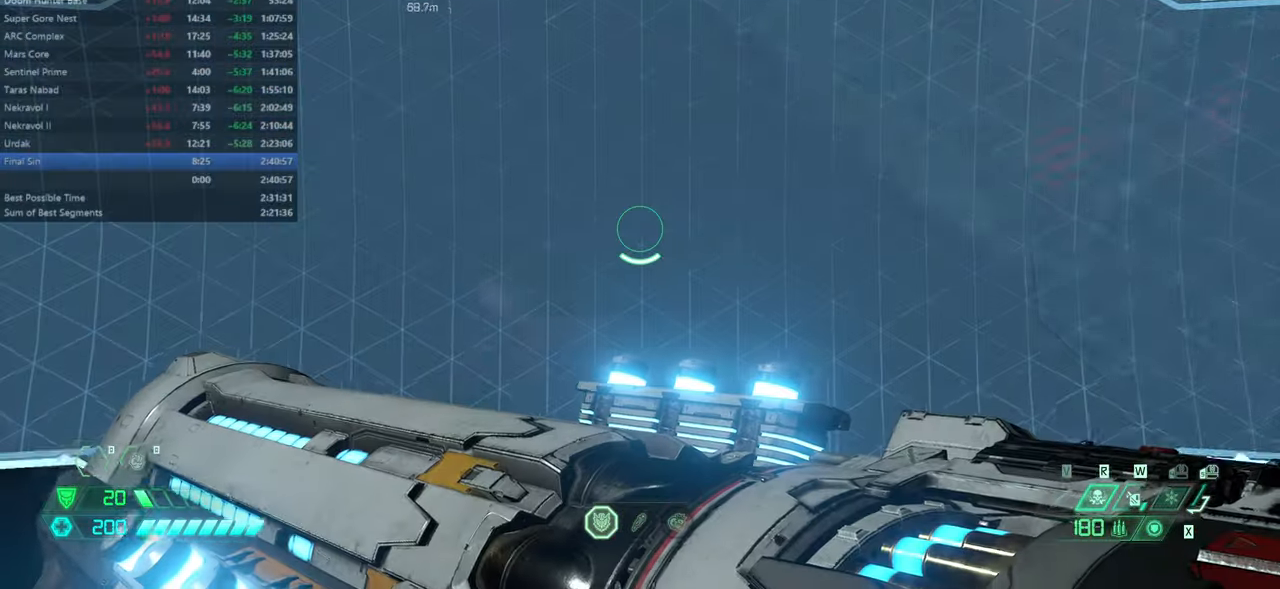
{"keys": [], "mouse": [], "events": []}
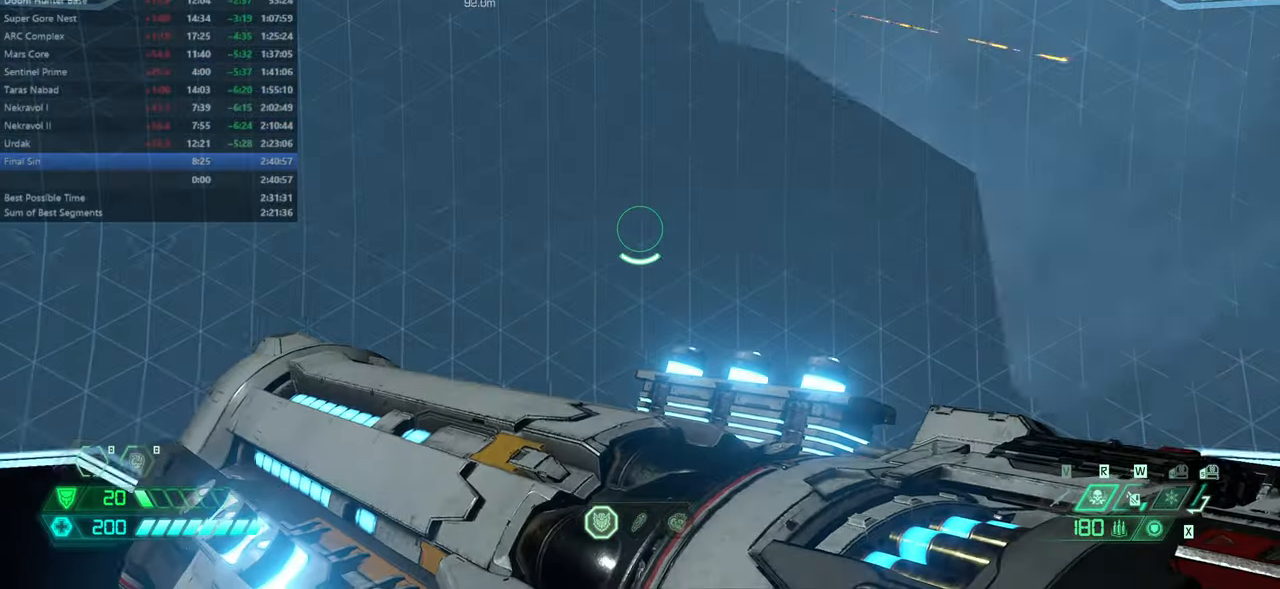
{"keys": [], "mouse": [], "events": []}
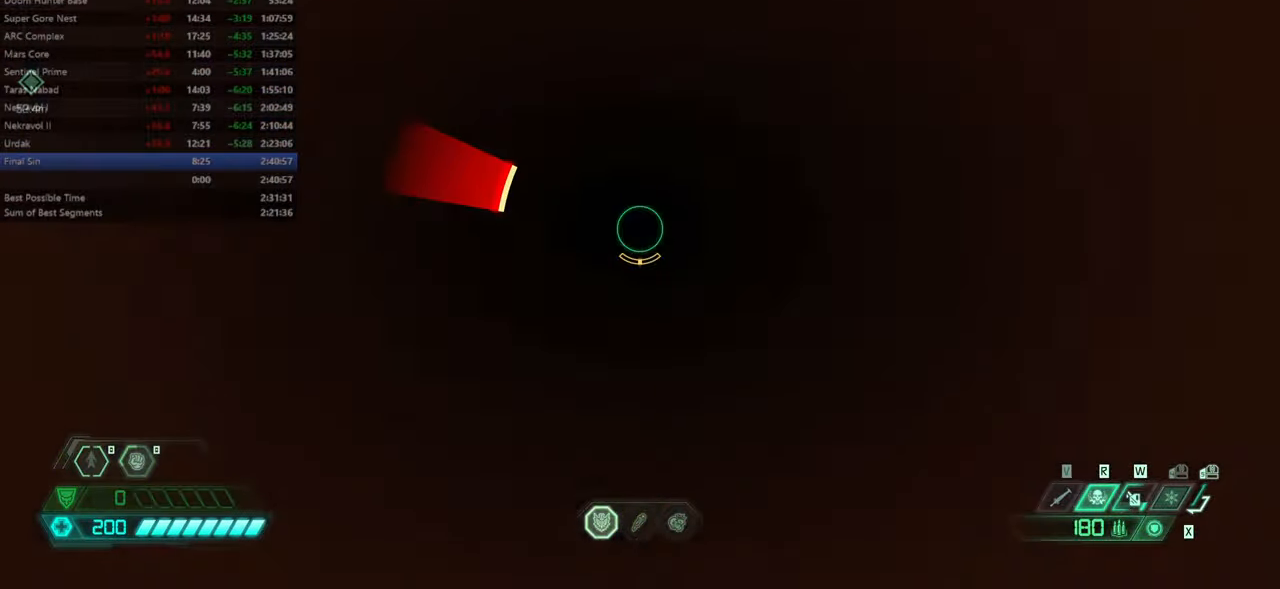
{"keys": [], "mouse": [], "events": []}
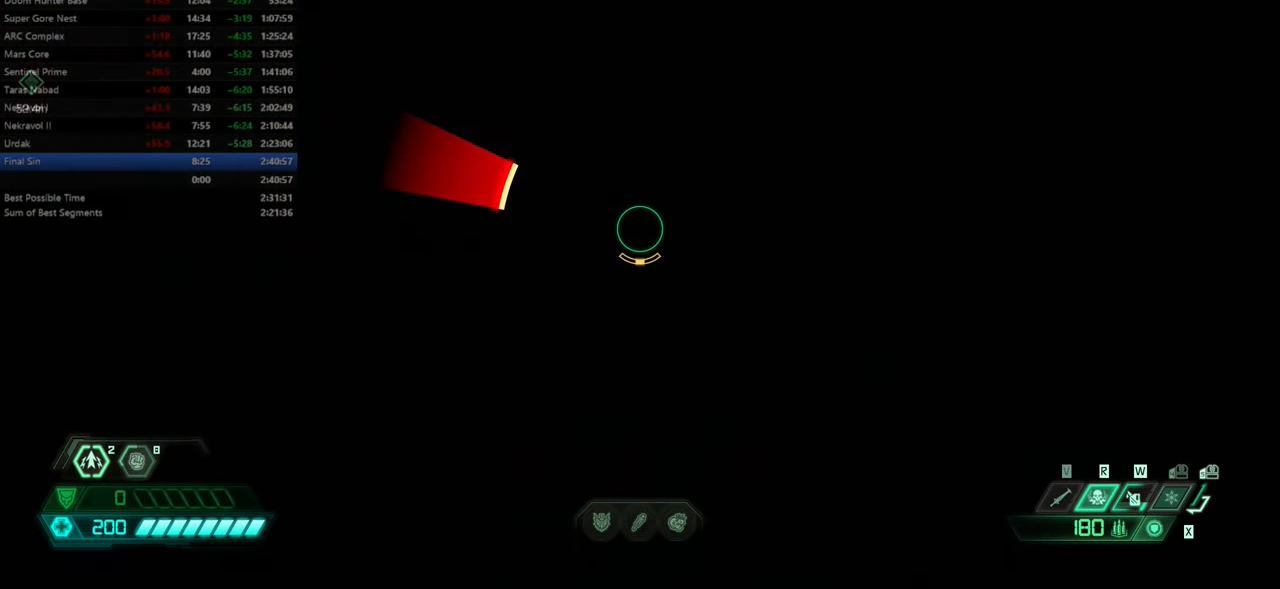
{"keys": [], "mouse": [], "events": []}
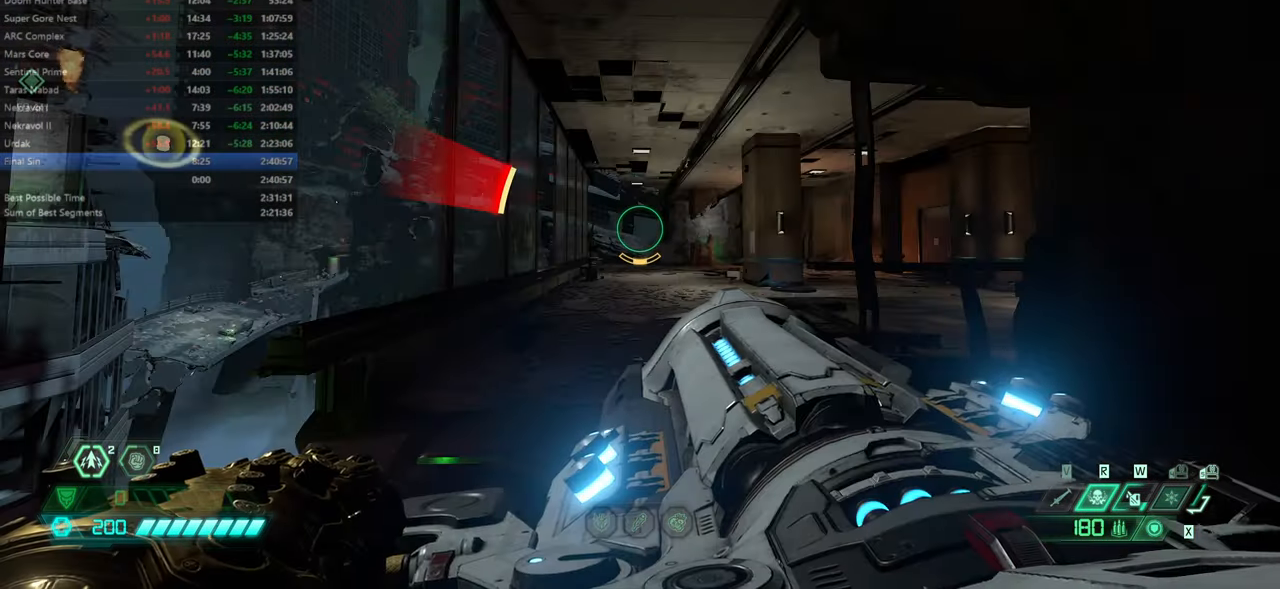
{"keys": [], "mouse": [], "events": [[233, "bl", "down"], [300, "bl", "up"]]}
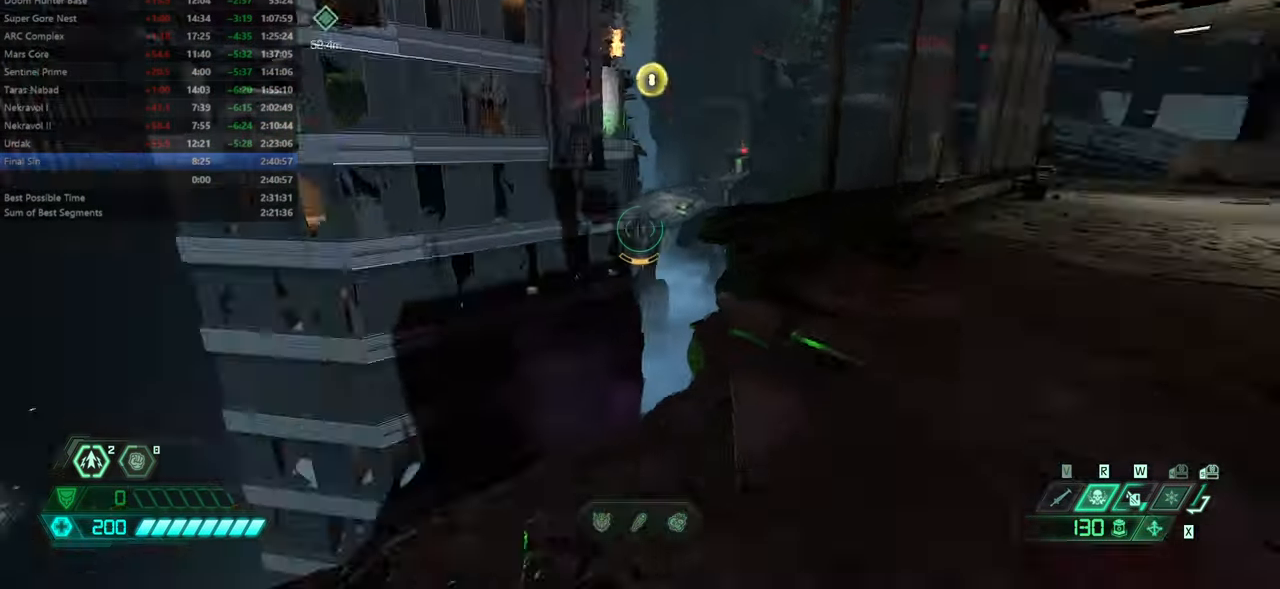
{"keys": ["fw"], "mouse": [], "events": [[33, "r", "down"], [133, "r", "up"], [366, "fw", "down"]]}
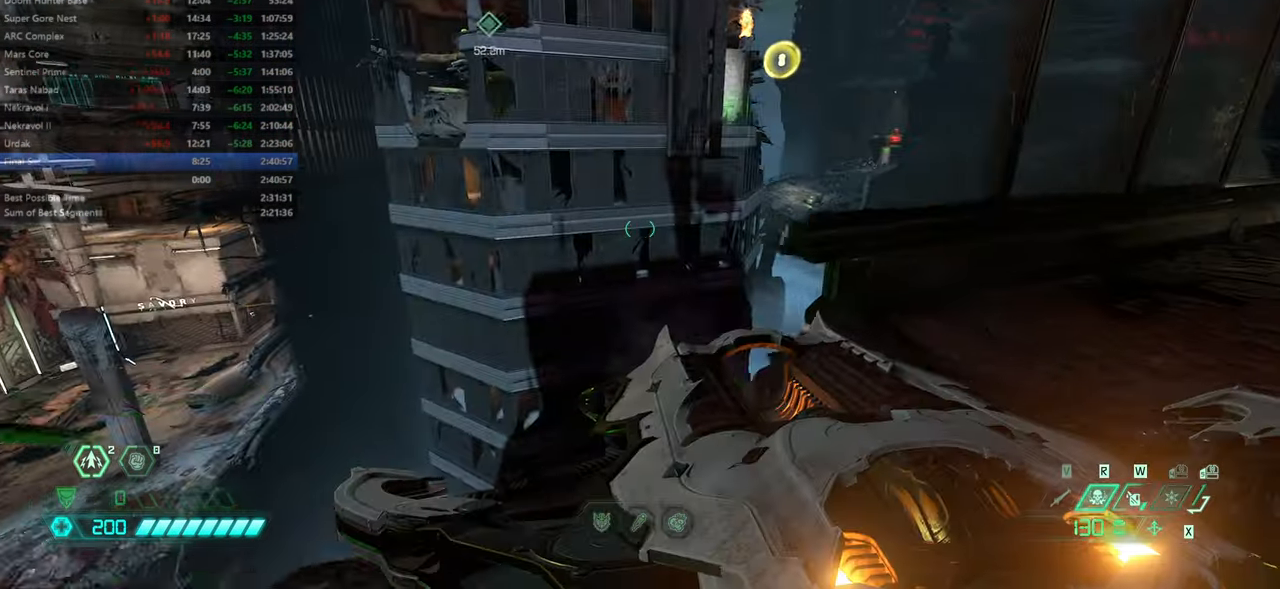
{"keys": ["l"], "mouse": [], "events": [[100, "fw", "up"], [200, "l", "down"]]}
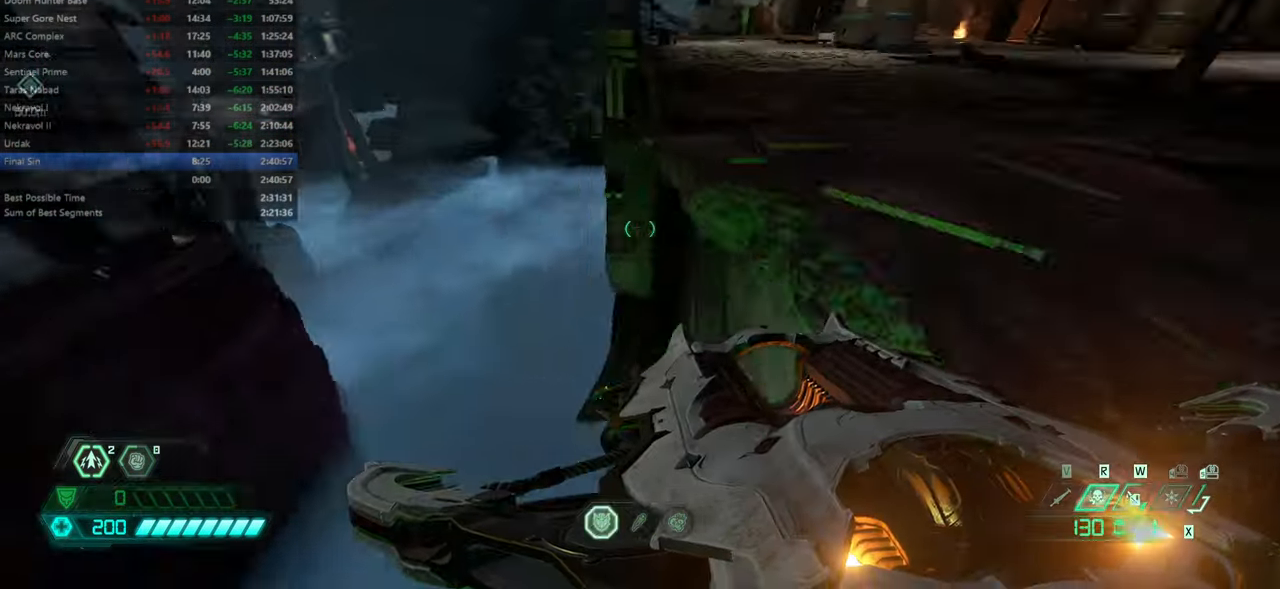
{"keys": [], "mouse": [], "events": [[200, "l", "up"], [233, "fw", "down"], [333, "mel", "down"], [433, "fw", "up"], [433, "mel", "up"]]}
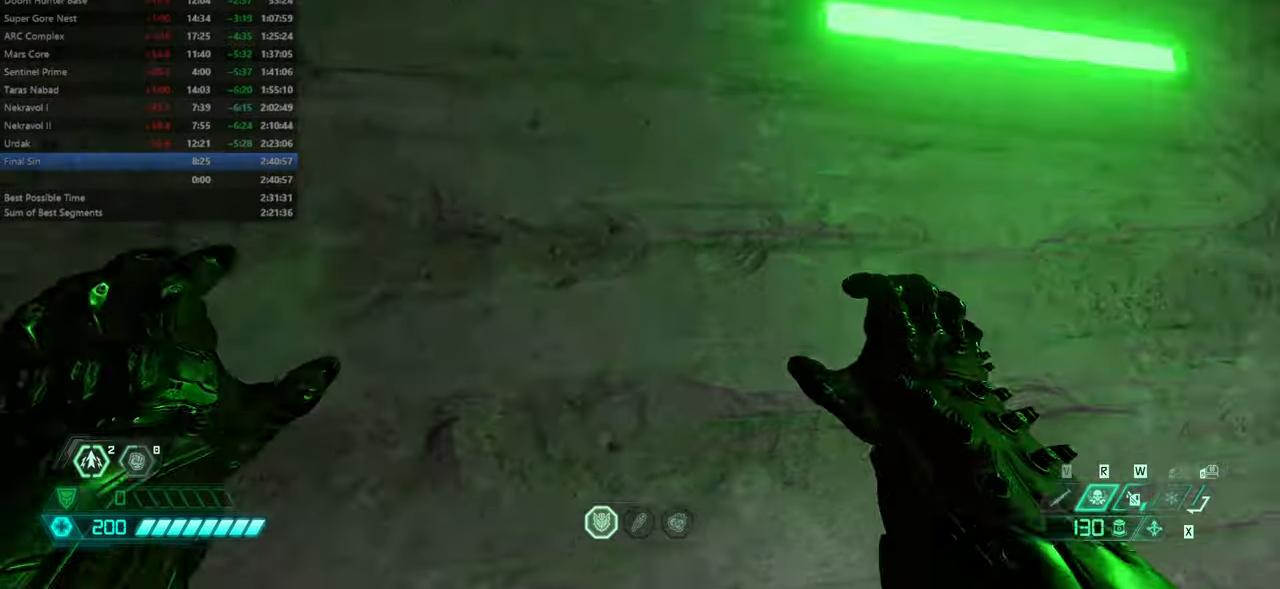
{"keys": [], "mouse": [], "events": [[200, "fw", "down"], [333, "fw", "up"]]}
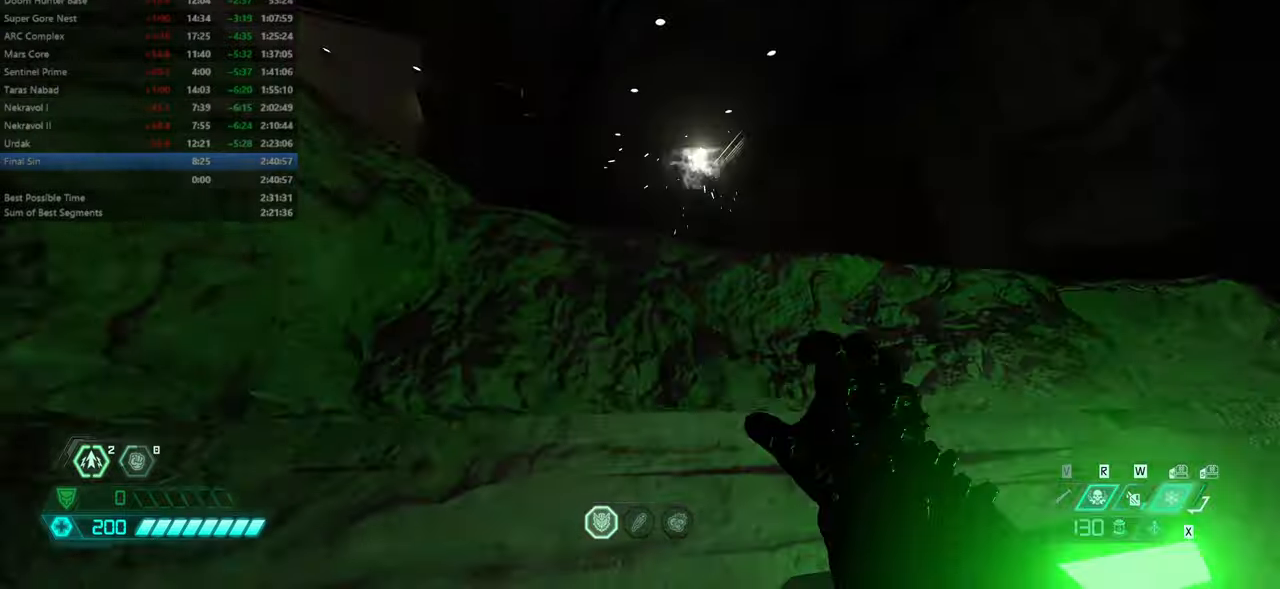
{"keys": [], "mouse": [], "events": []}
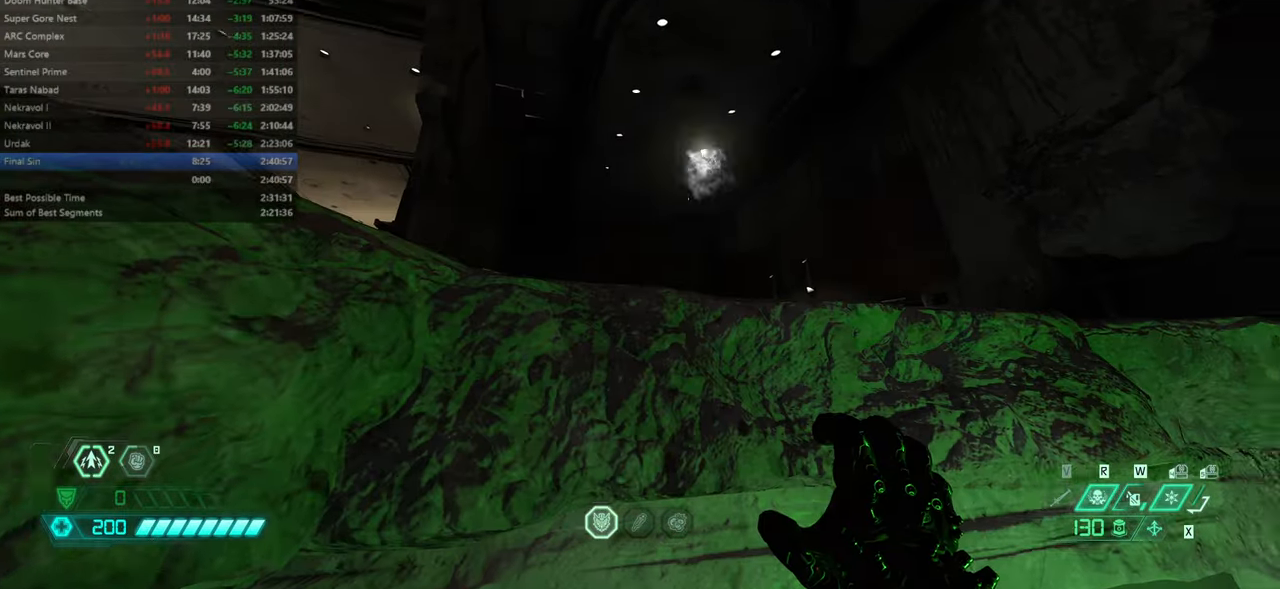
{"keys": [], "mouse": [], "events": []}
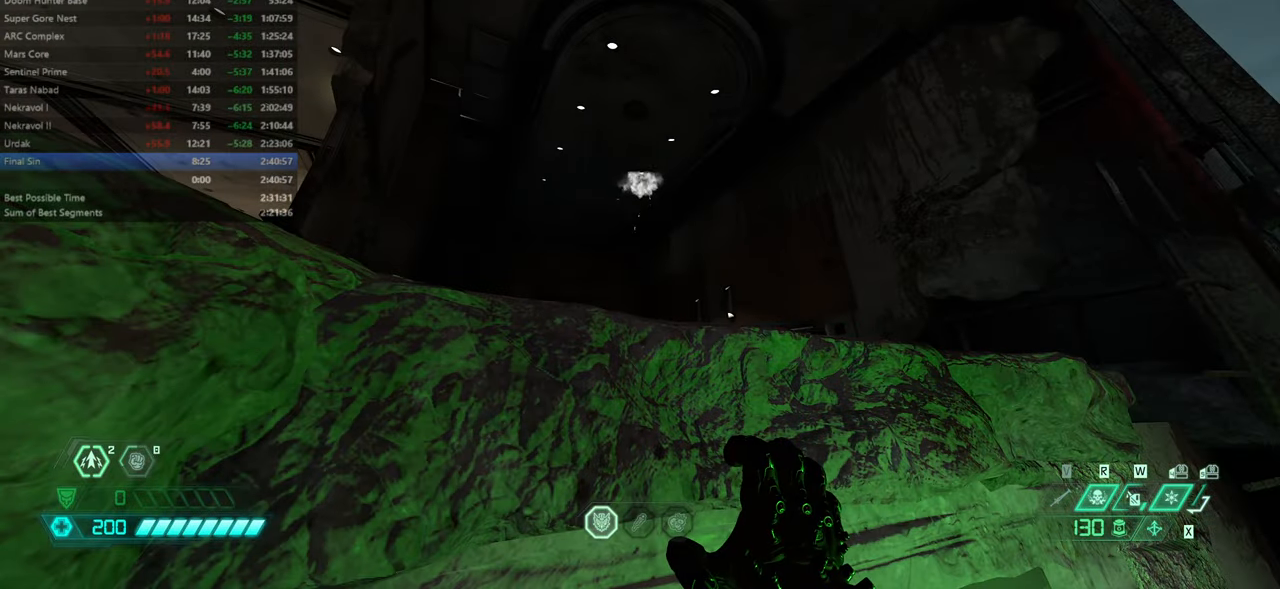
{"keys": [], "mouse": [], "events": []}
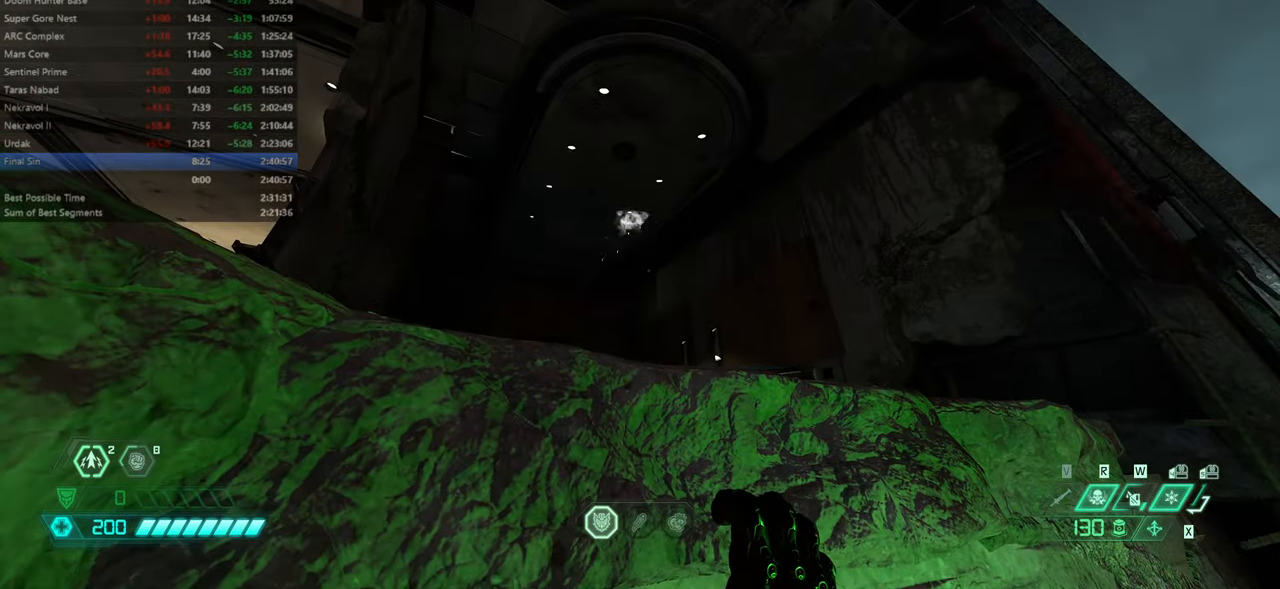
{"keys": ["bw"], "mouse": [], "events": [[166, "bw", "down"], [166, "jump", "down"], [300, "jump", "up"]]}
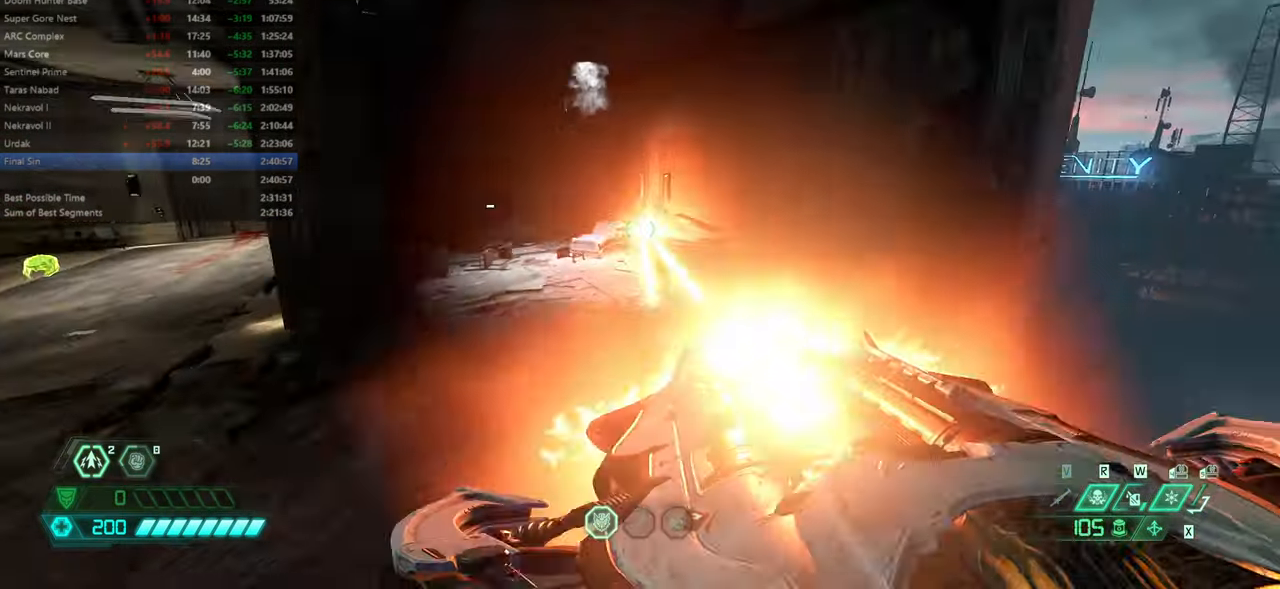
{"keys": [], "mouse": [], "events": [[166, "hc", "down"], [266, "hc", "up"], [433, "bw", "up"]]}
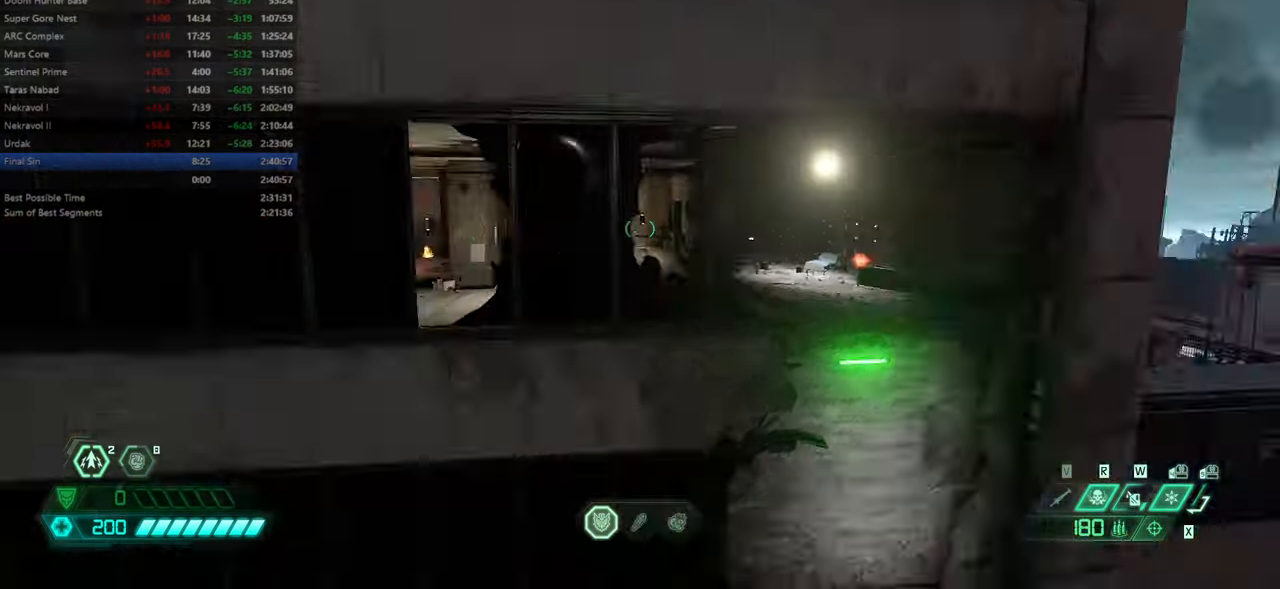
{"keys": ["fw", "jump"], "mouse": [], "events": [[33, "bl", "down"], [133, "bl", "up"], [266, "fw", "down"], [500, "jump", "down"]]}
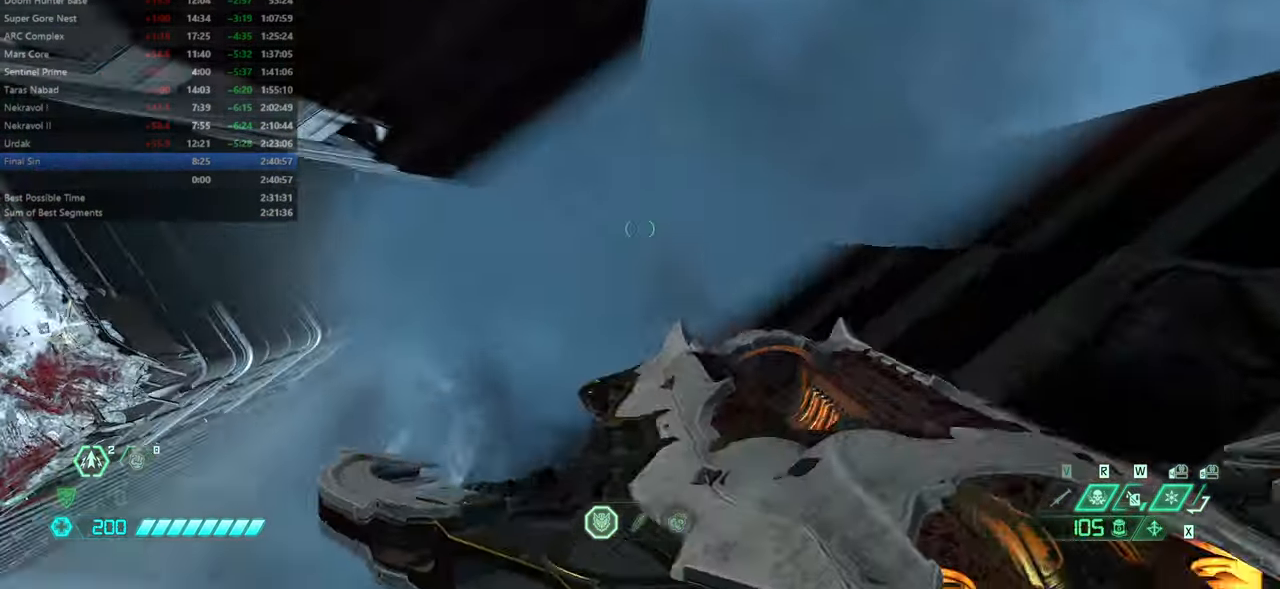
{"keys": ["fw"], "mouse": [], "events": [[433, "jump", "up"]]}
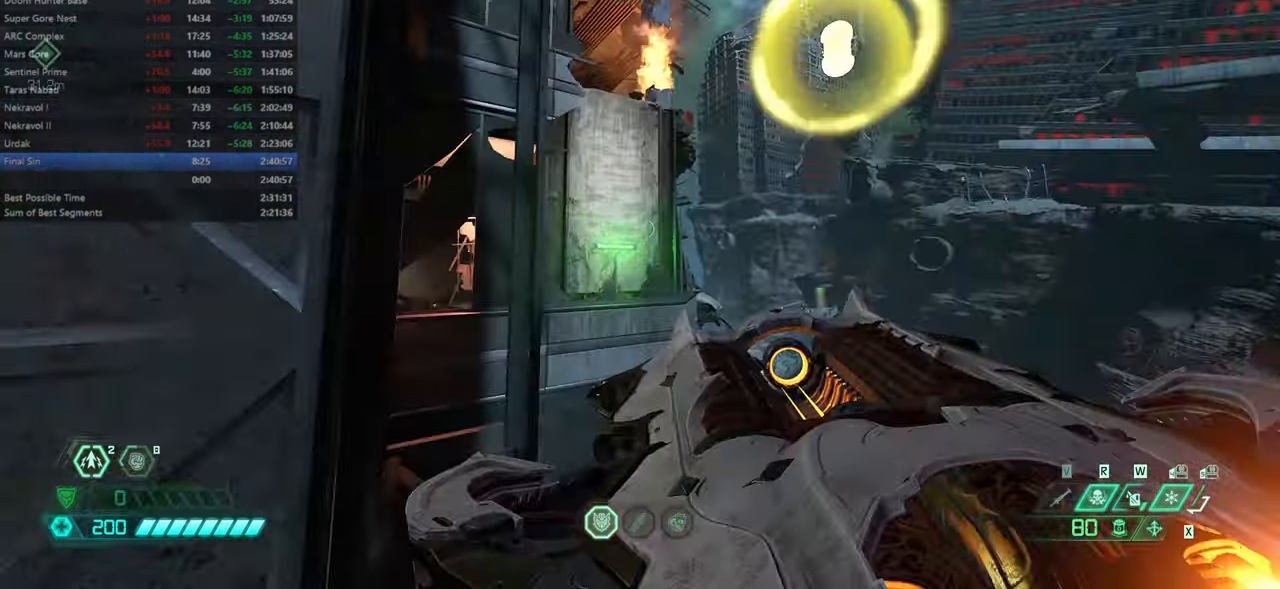
{"keys": ["fw"], "mouse": [], "events": [[300, "dash", "down"], [500, "dash", "up"]]}
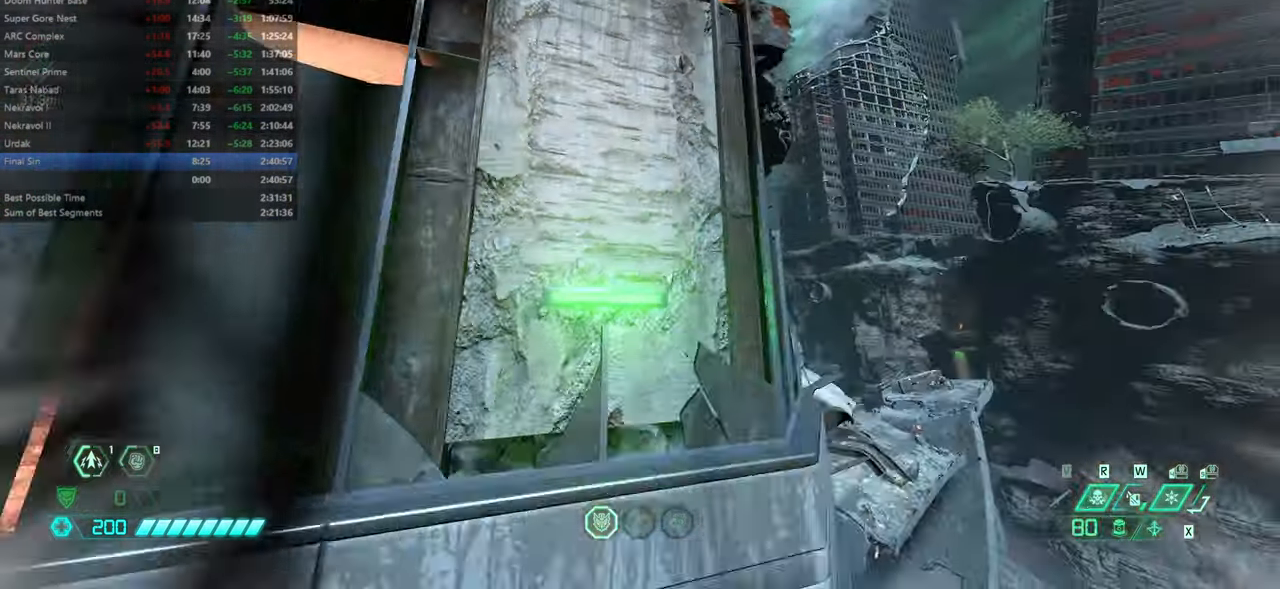
{"keys": ["fw", "jump"], "mouse": []}
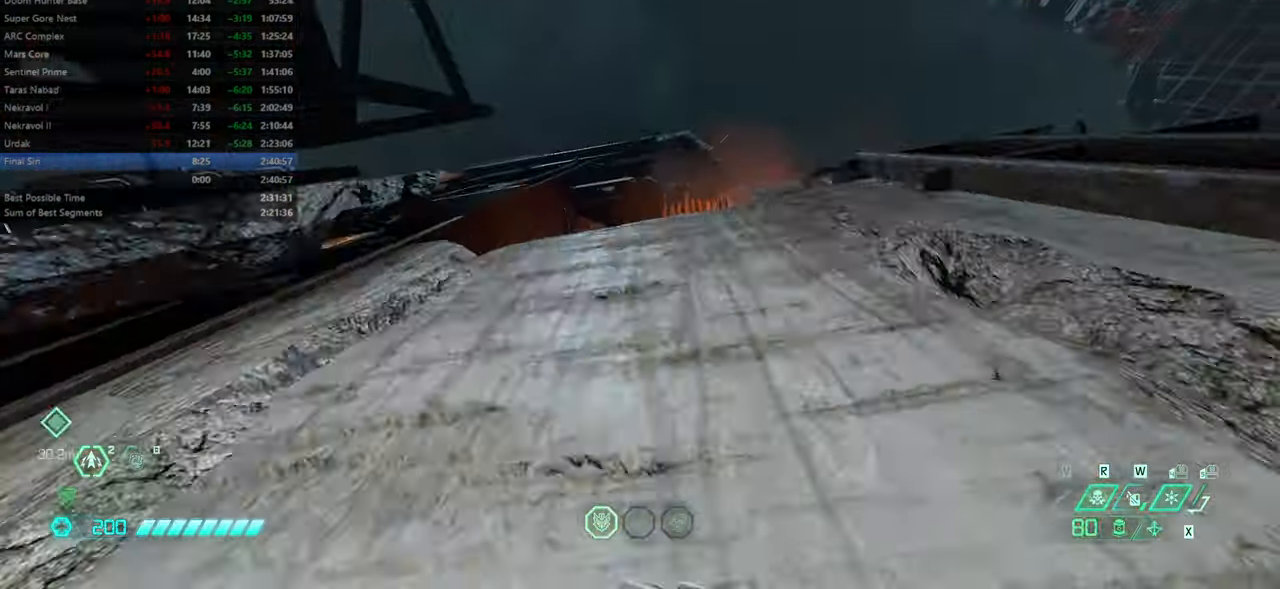
{"keys": ["fw"], "mouse": [], "events": [[166, "jump", "up"]]}
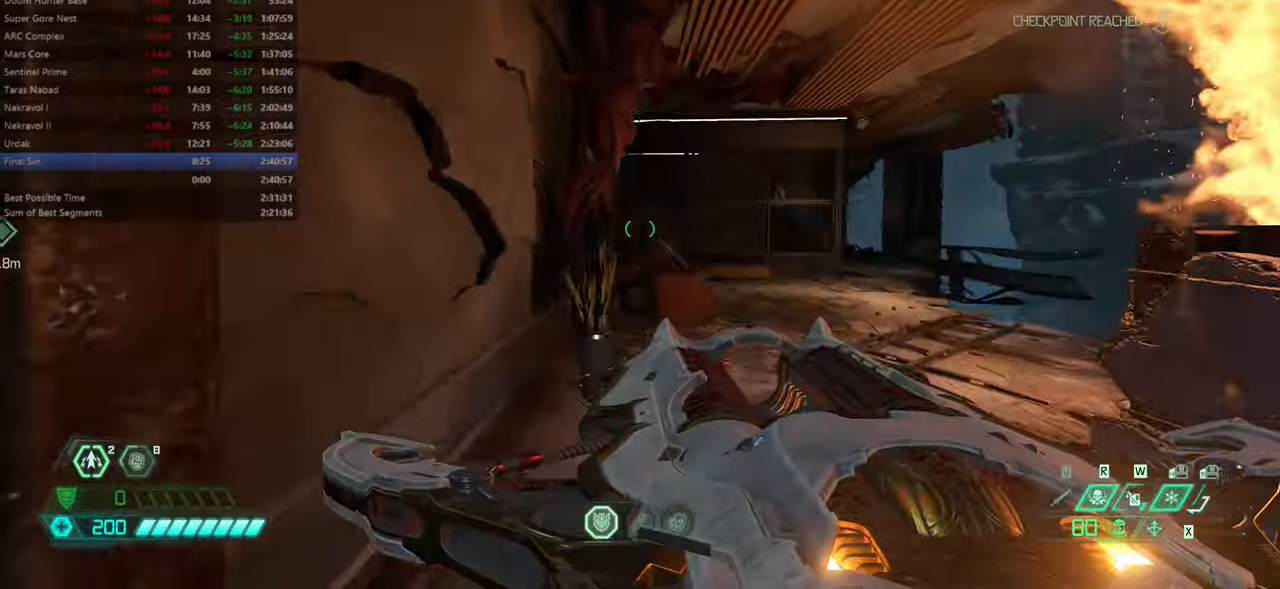
{"keys": ["fw"], "mouse": [], "events": [[167, "dash", "down"], [300, "dash", "up"]]}
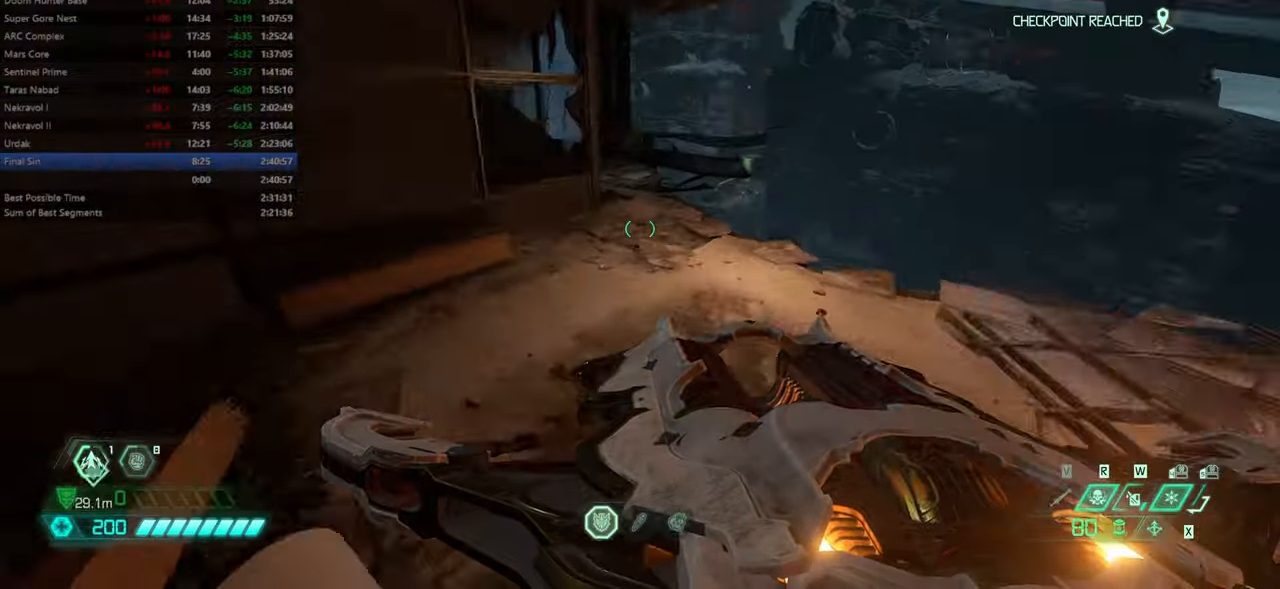
{"keys": ["fw"], "mouse": [], "events": [[334, "dash", "down"], [467, "dash", "up"]]}
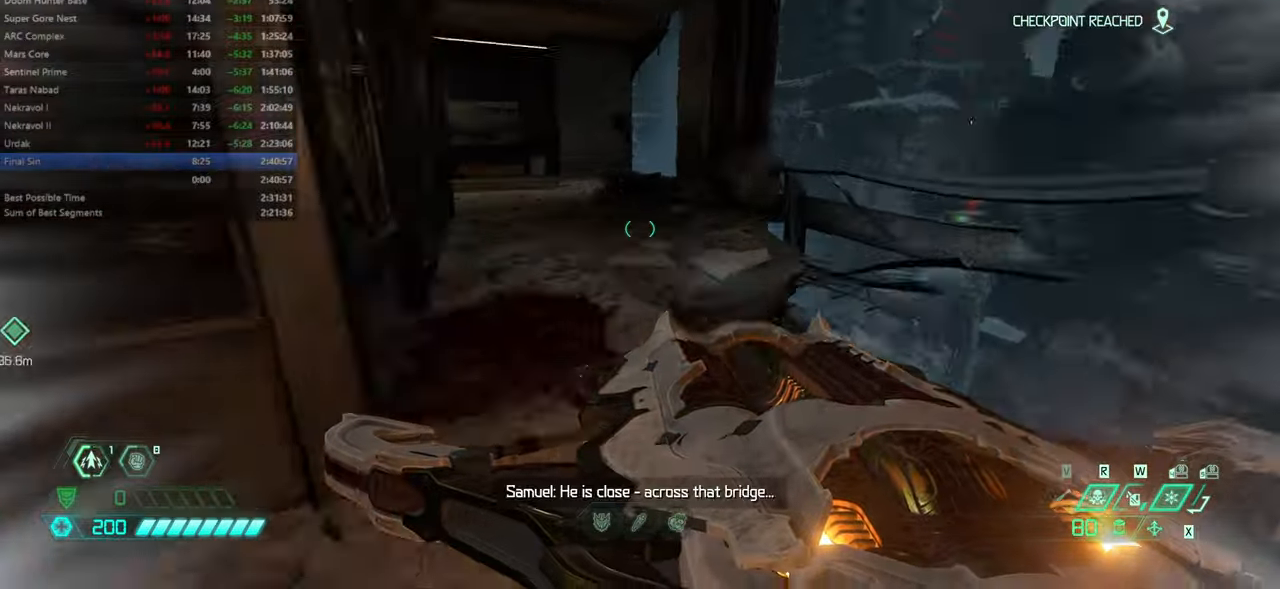
{"keys": ["dash", "fw"], "mouse": [], "events": [[400, "dash", "down"]]}
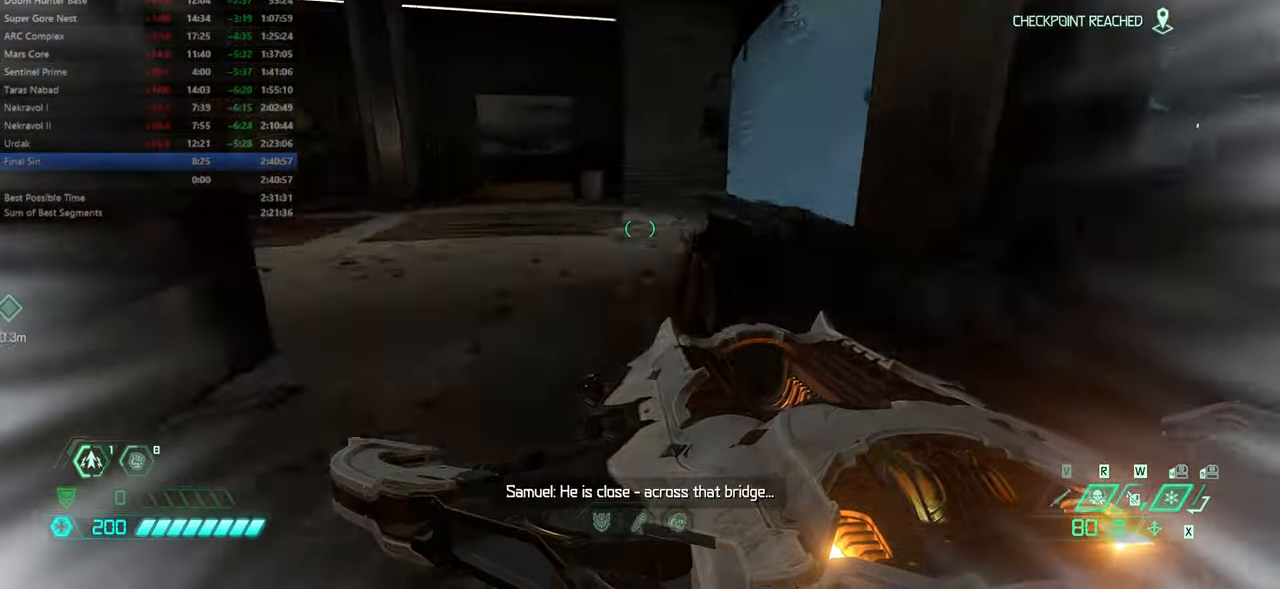
{"keys": ["fw", "r"], "mouse": [], "events": [[34, "dash", "up"], [367, "r", "down"]]}
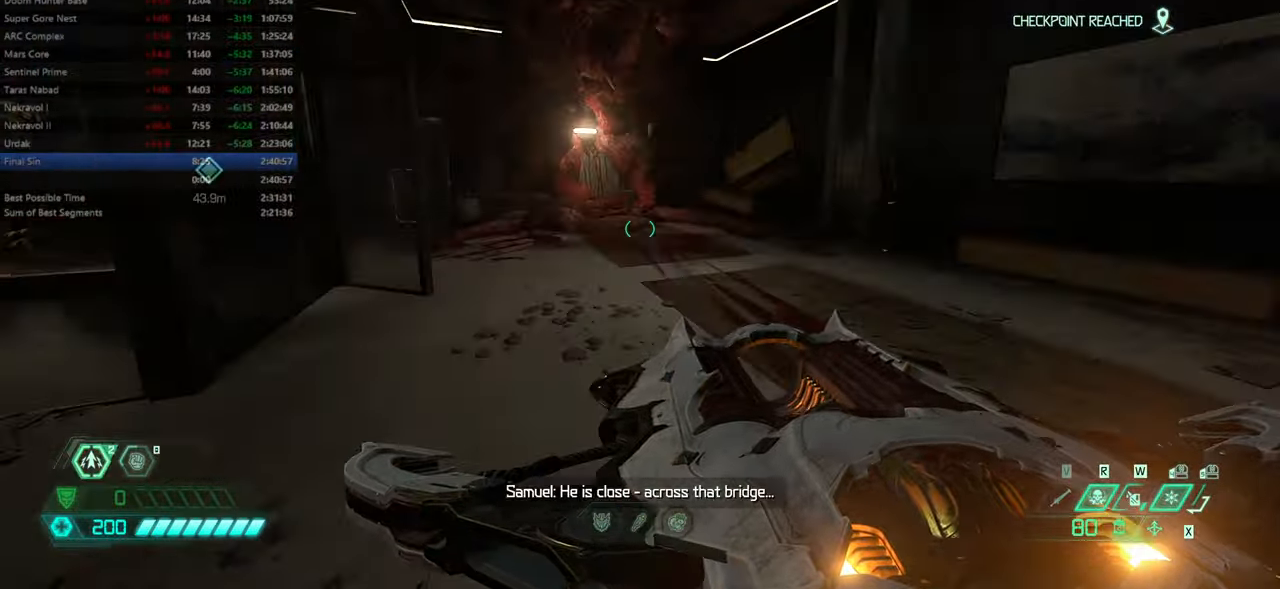
{"keys": ["bw"], "mouse": [], "events": [[100, "fw", "up"], [200, "bw", "down"], [234, "r", "up"]]}
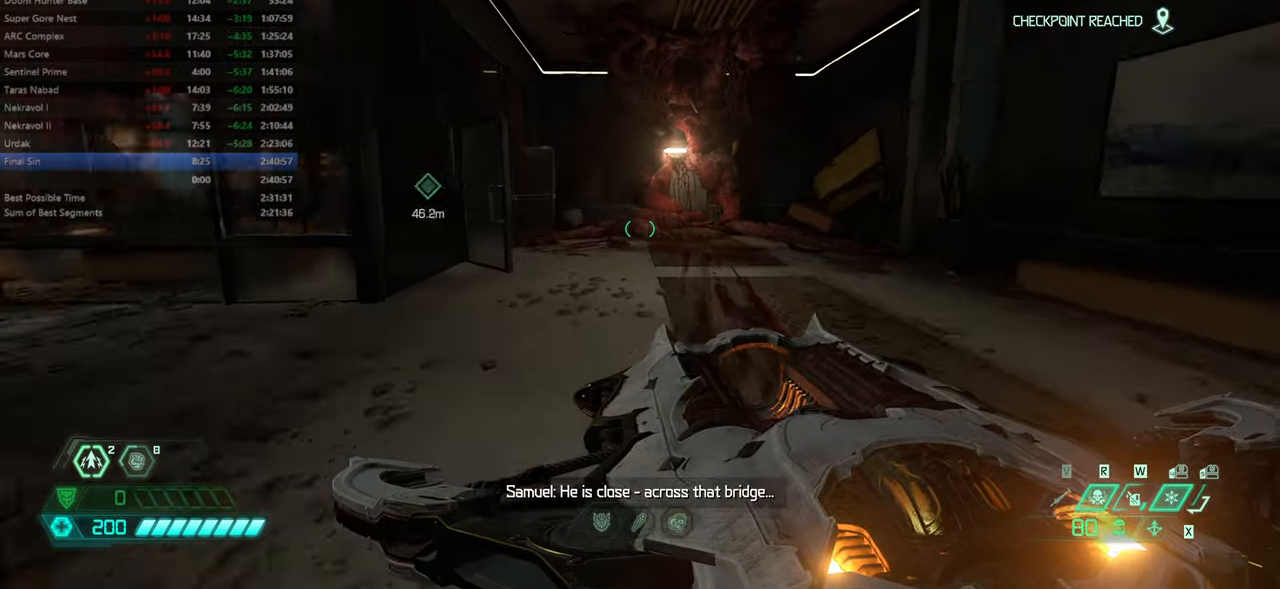
{"keys": ["bw", "jump"], "mouse": [], "events": [[400, "jump", "down"]]}